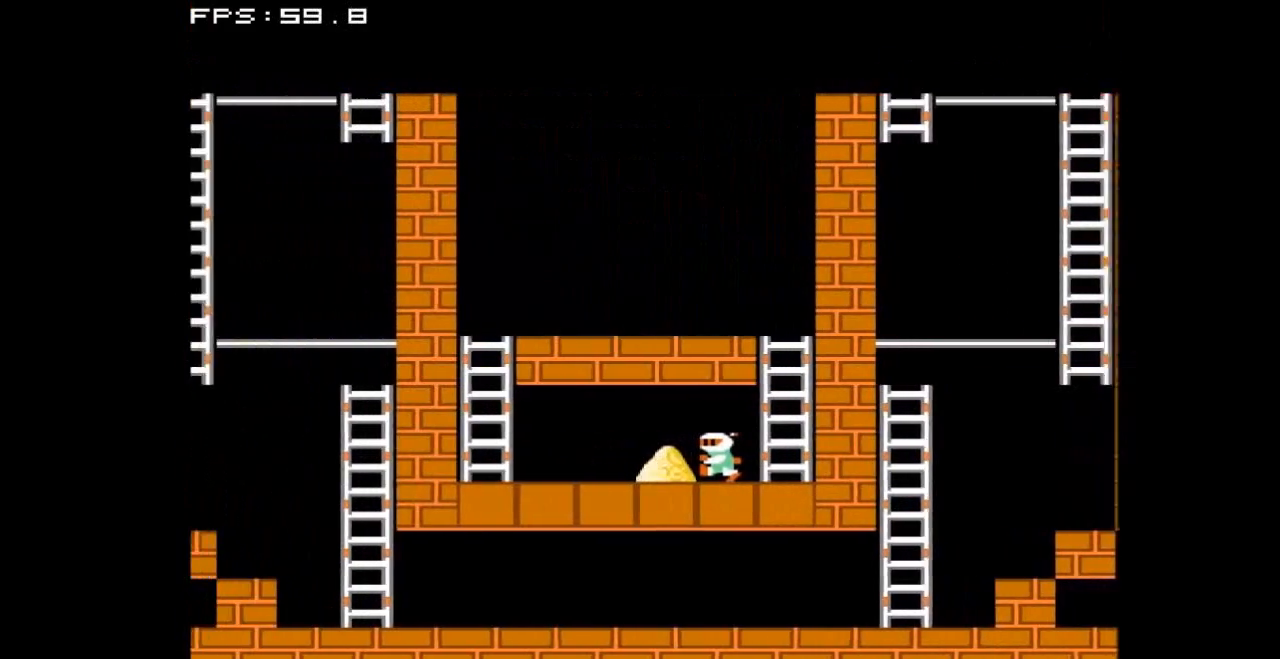
Gameplay with a controller (Nintendo layout); each line is a JSON object with the inputs held at the frame after it. "events" lists button and stick changes between this image and that frame as [ms after this image, input, new state], when the widget could be followed in between. Not read: L3 R3.
{"buttons": ["DPAD_LEFT"], "events": [[467, "DPAD_LEFT", "down"]]}
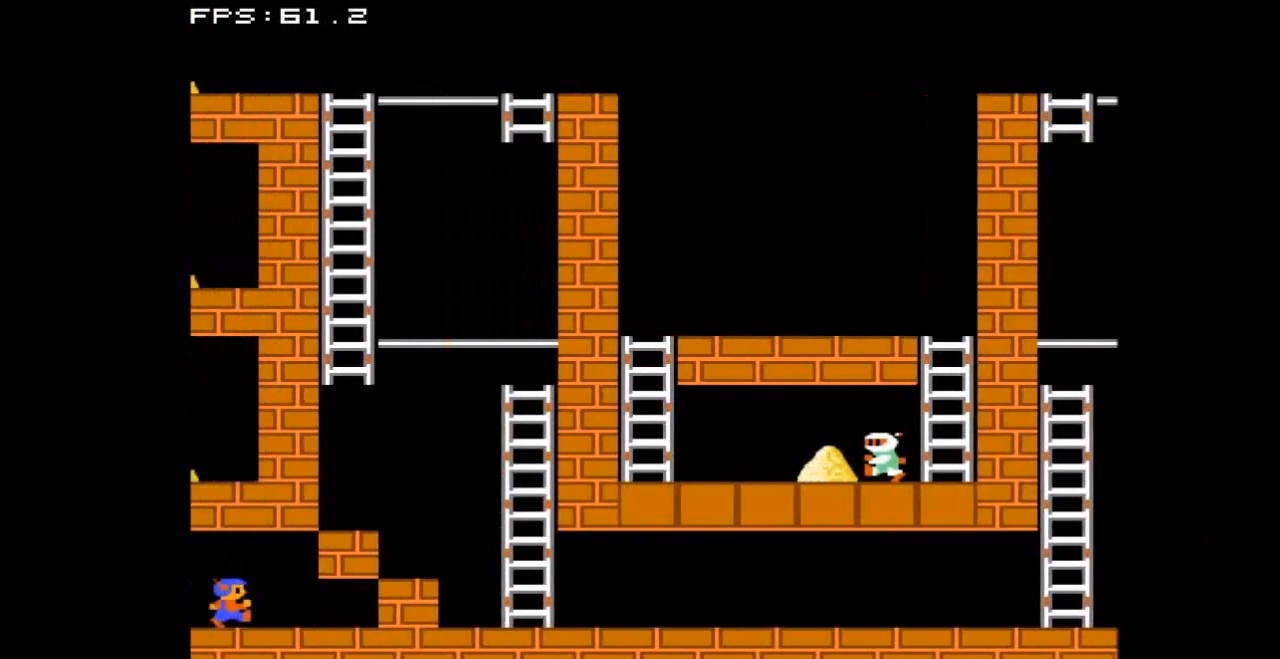
{"buttons": ["DPAD_LEFT"], "events": []}
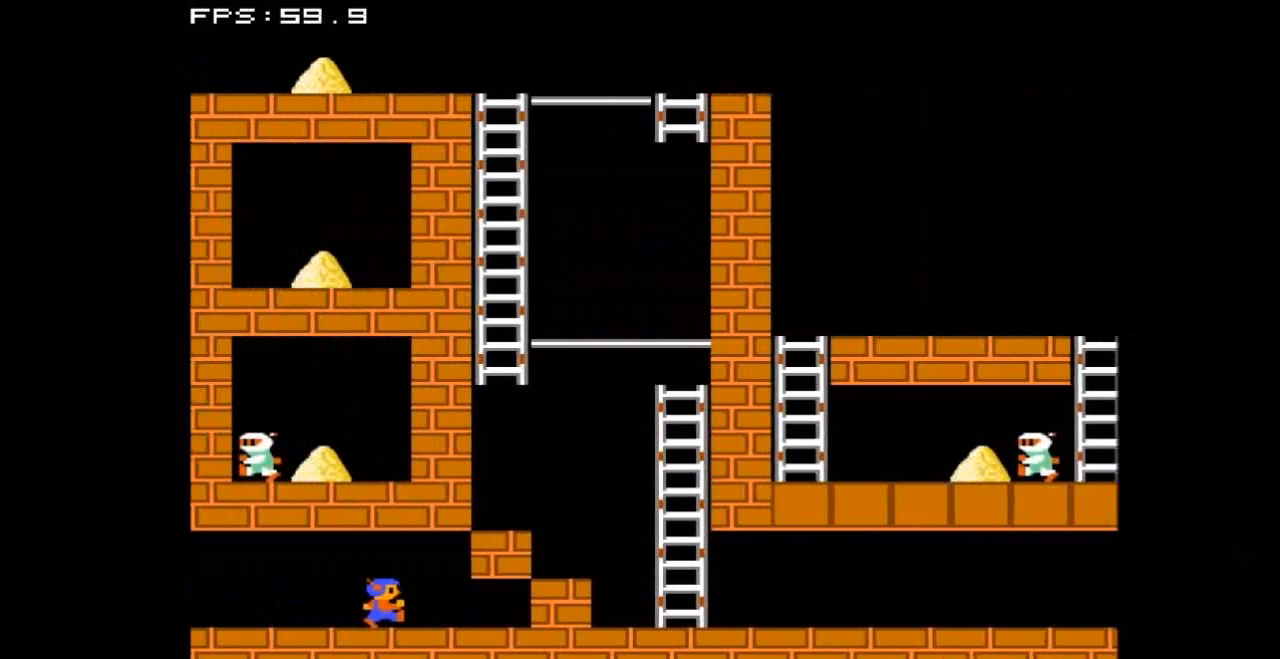
{"buttons": ["DPAD_LEFT"], "events": []}
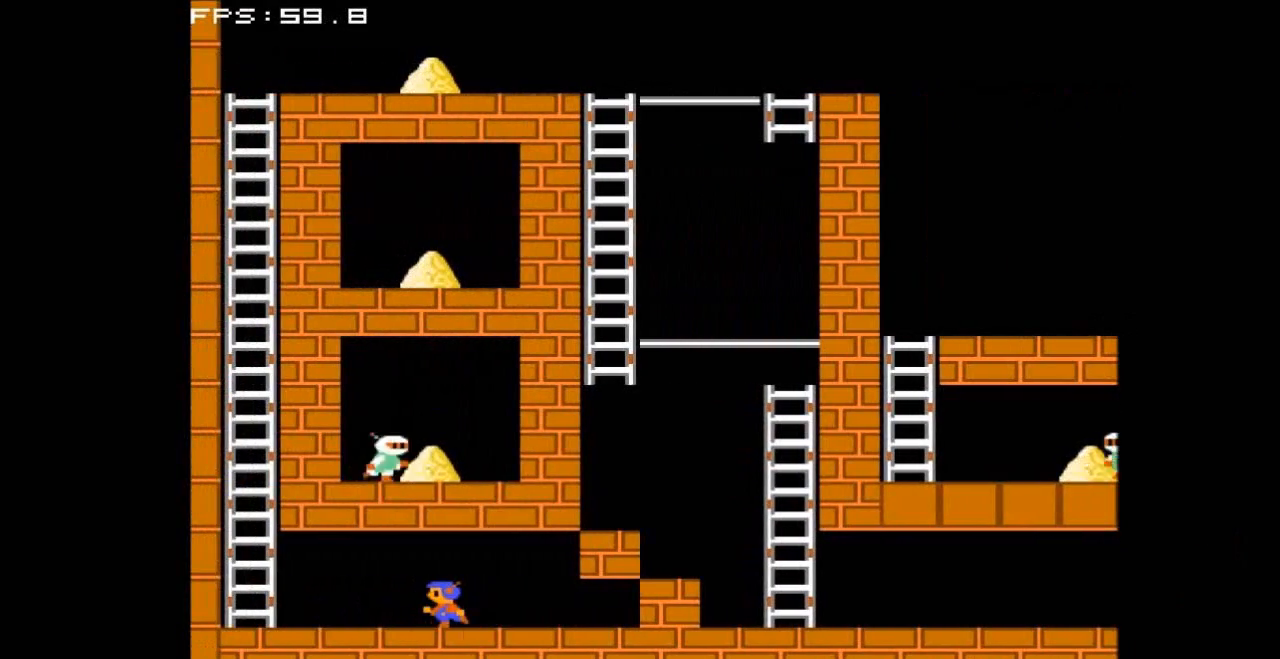
{"buttons": ["DPAD_LEFT"], "events": []}
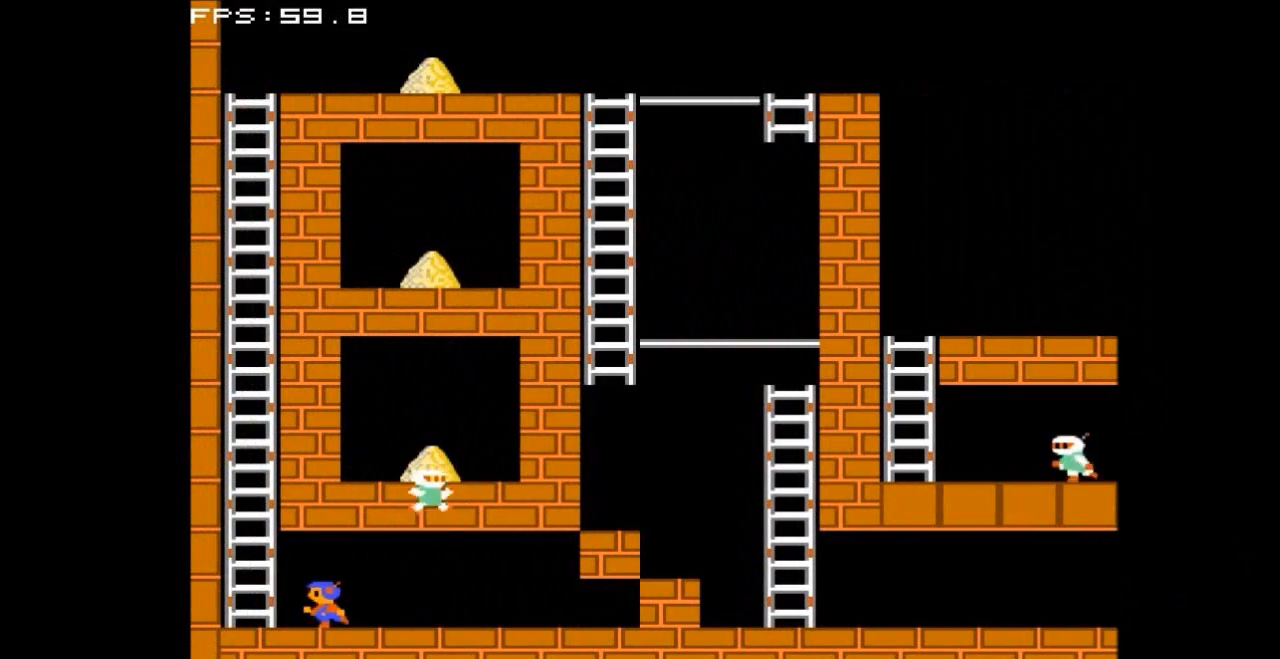
{"buttons": ["DPAD_UP"], "events": [[400, "DPAD_LEFT", "up"], [400, "DPAD_UP", "down"]]}
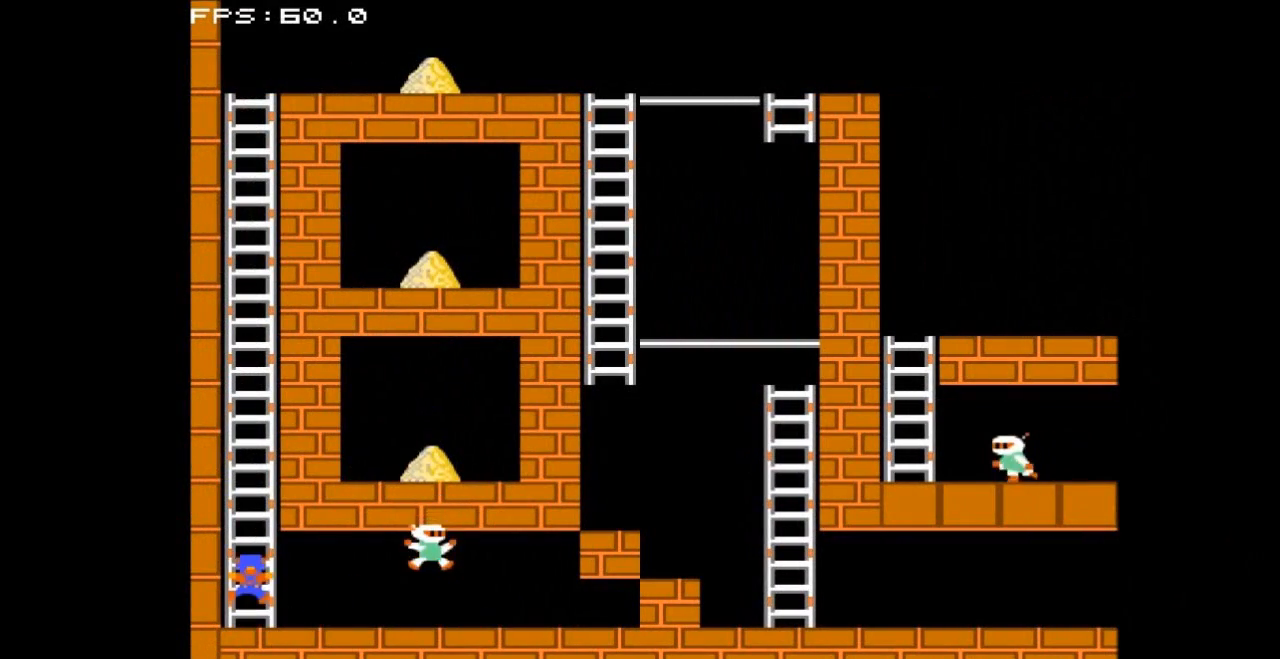
{"buttons": ["DPAD_UP"], "events": []}
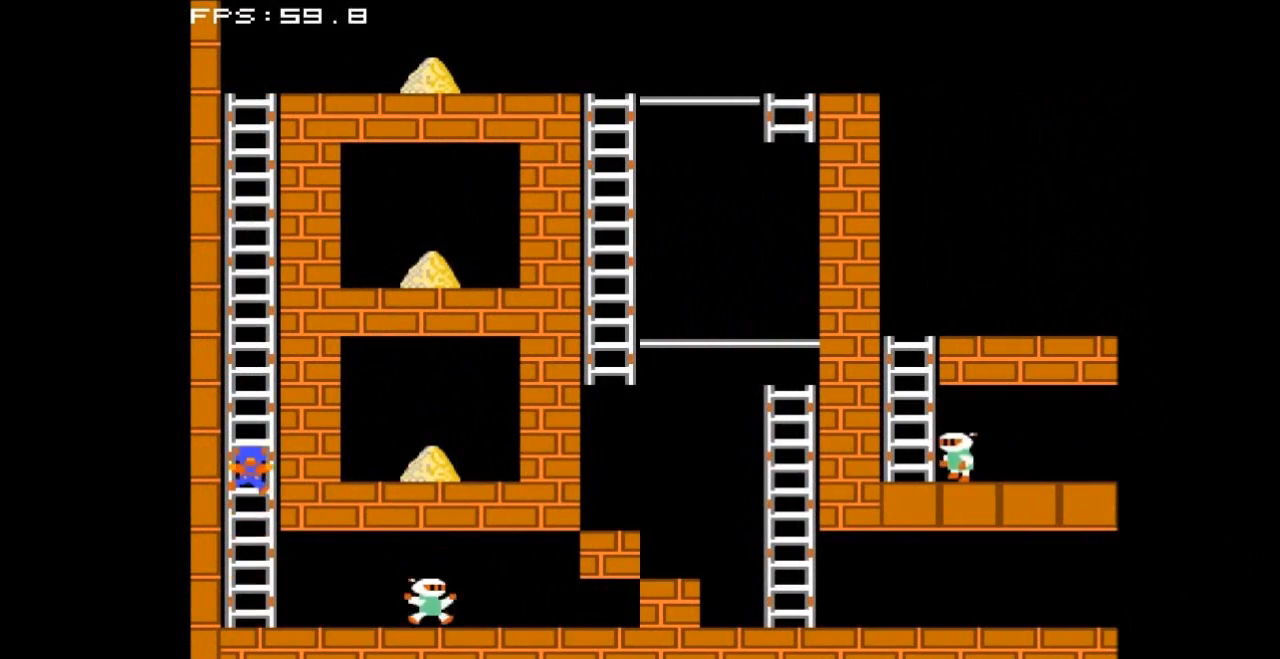
{"buttons": ["DPAD_UP"], "events": []}
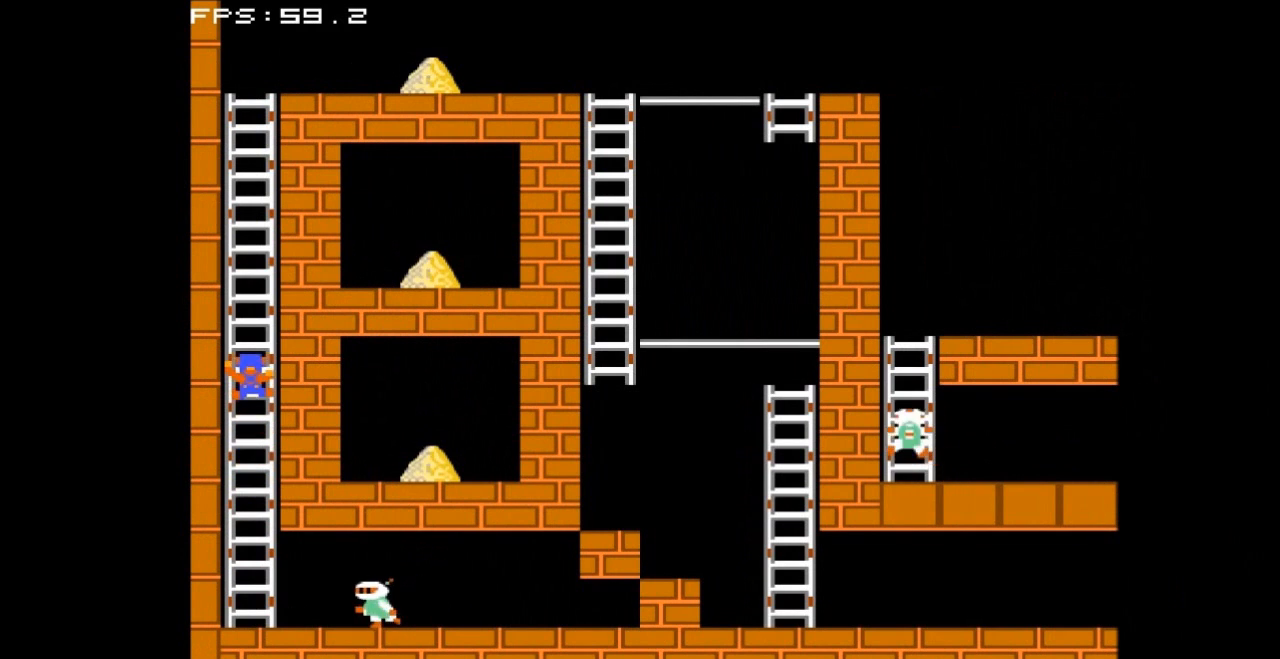
{"buttons": ["DPAD_UP"], "events": []}
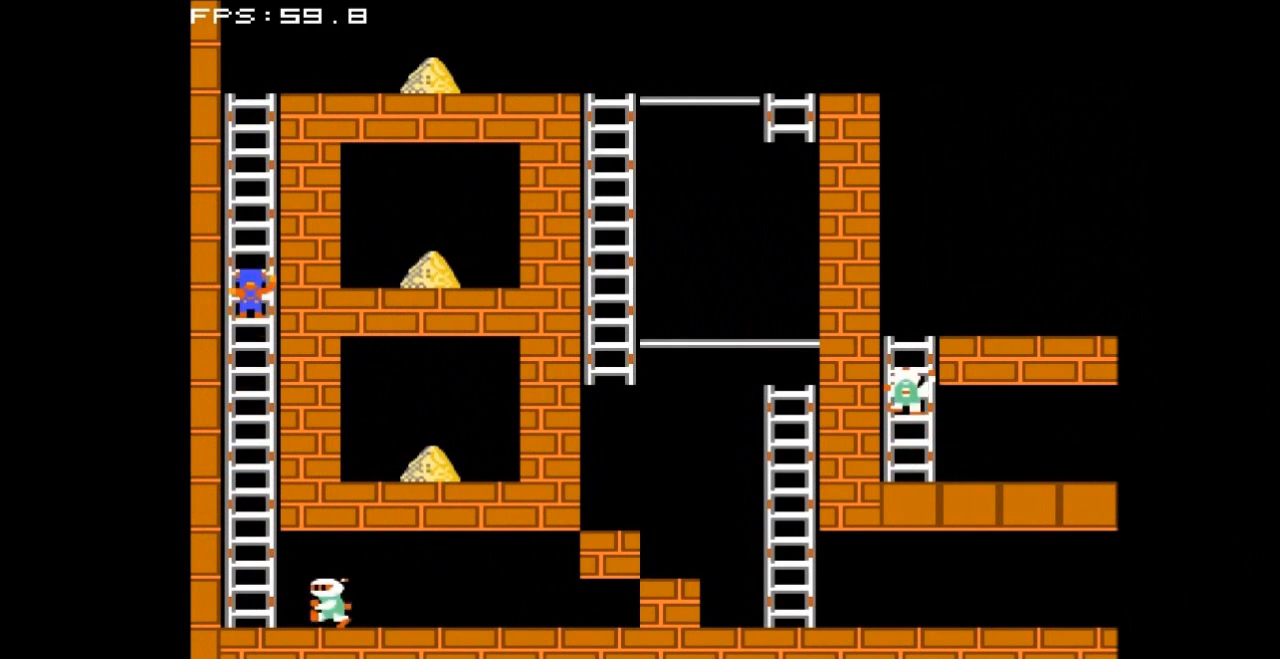
{"buttons": ["DPAD_UP"], "events": []}
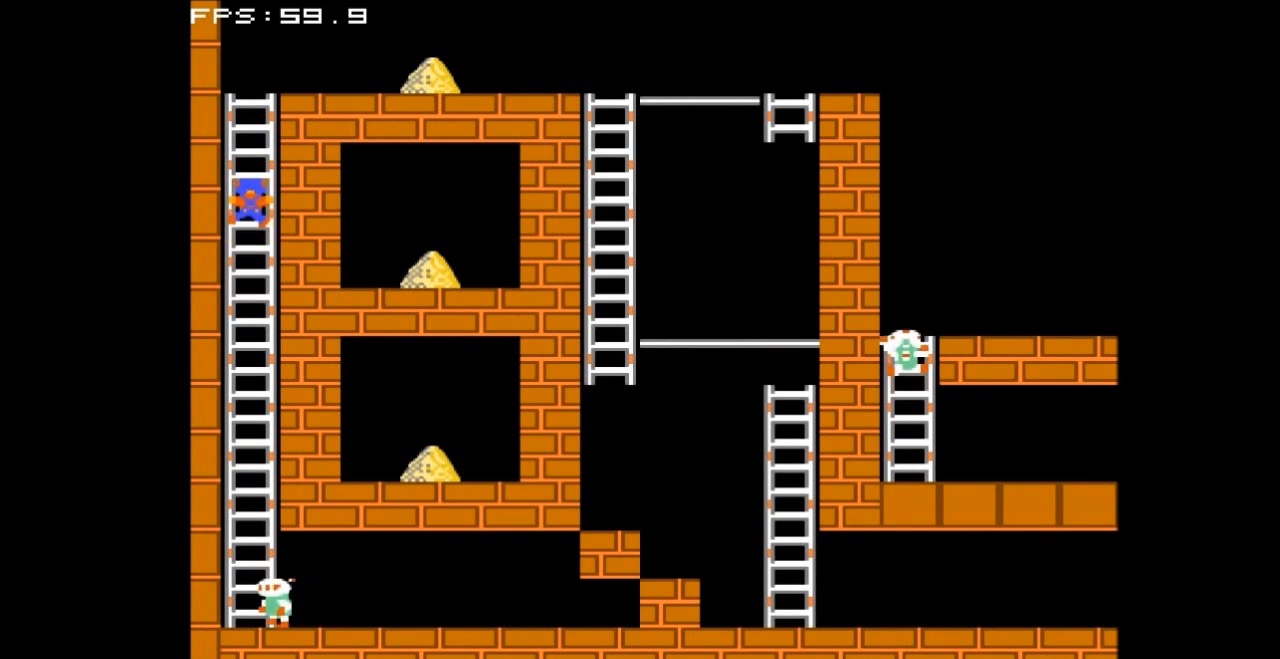
{"buttons": ["DPAD_UP"], "events": []}
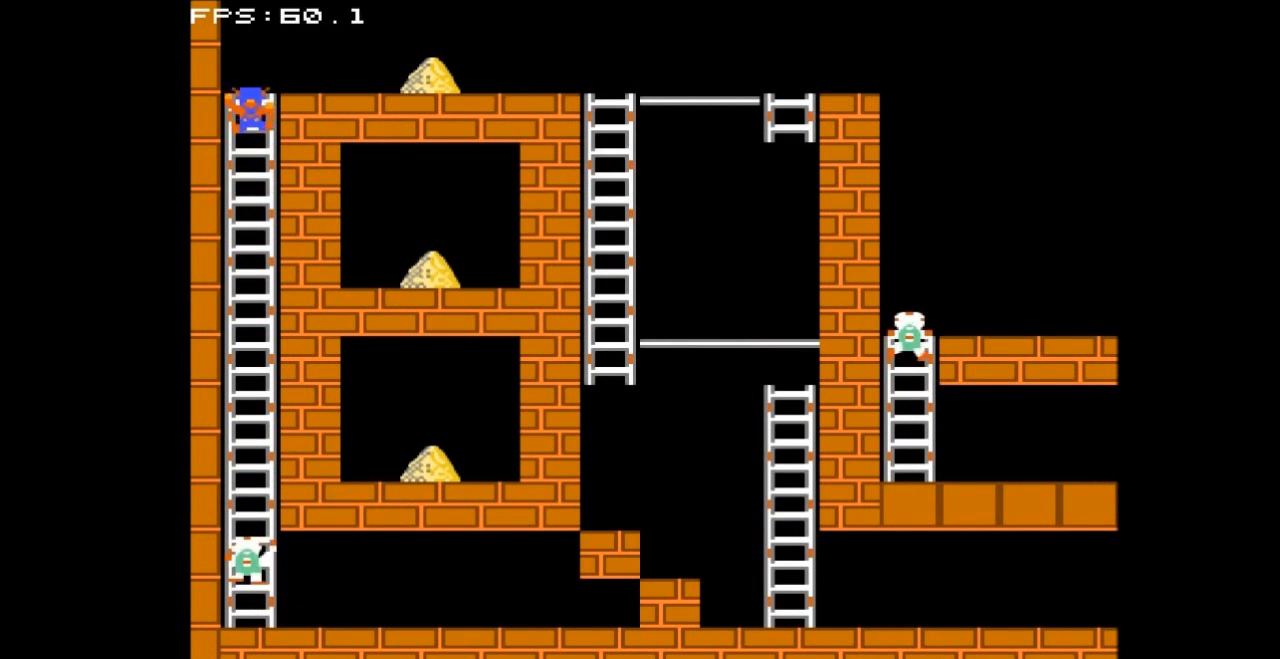
{"buttons": ["DPAD_RIGHT"], "events": [[267, "DPAD_RIGHT", "down"], [267, "DPAD_UP", "up"]]}
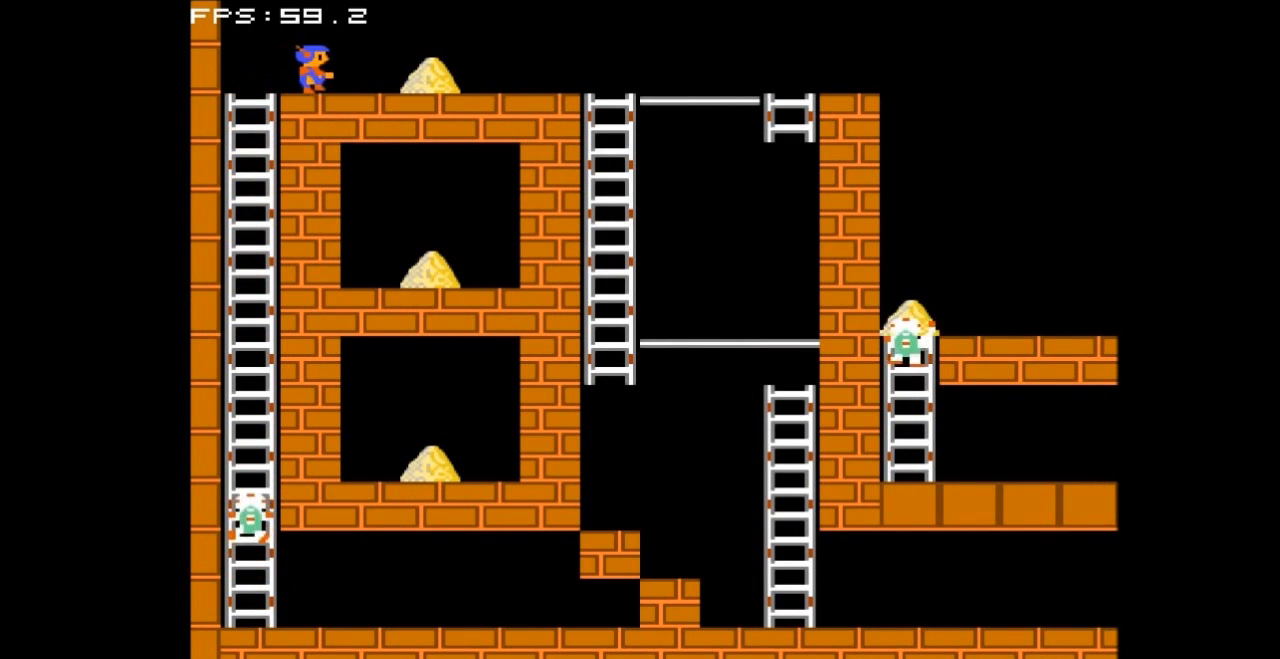
{"buttons": ["DPAD_RIGHT"], "events": []}
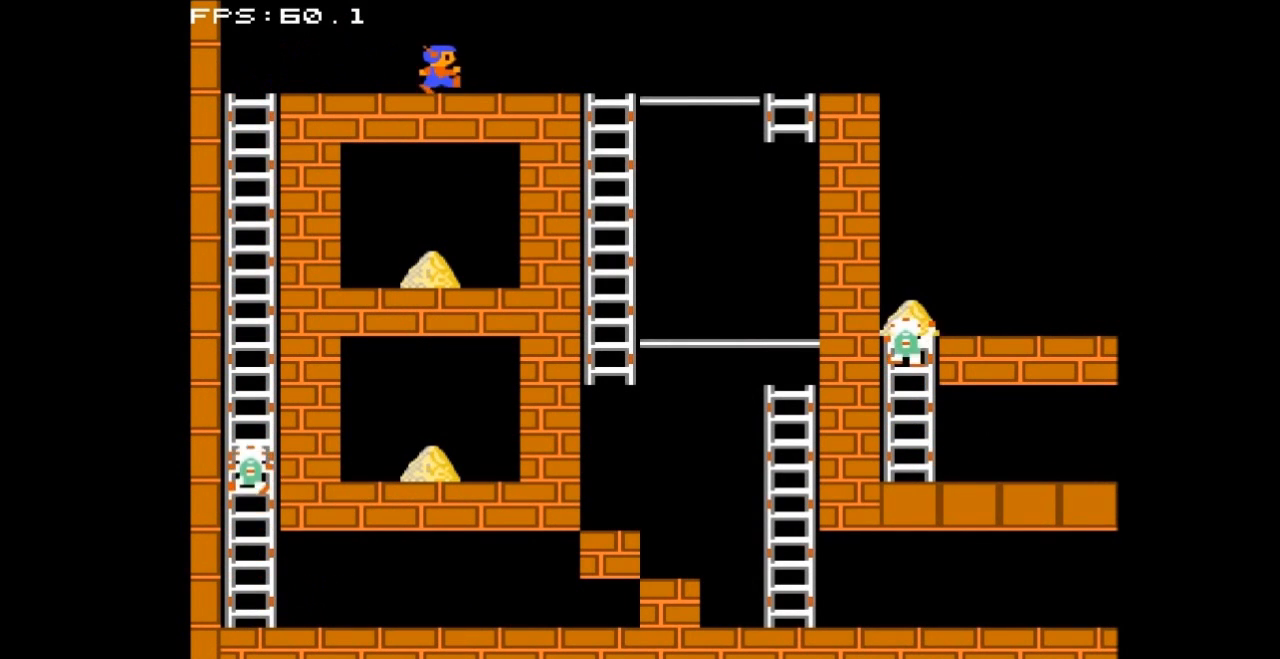
{"buttons": ["DPAD_LEFT"], "events": [[100, "B", "down"], [167, "DPAD_RIGHT", "up"], [300, "B", "up"], [433, "DPAD_LEFT", "down"]]}
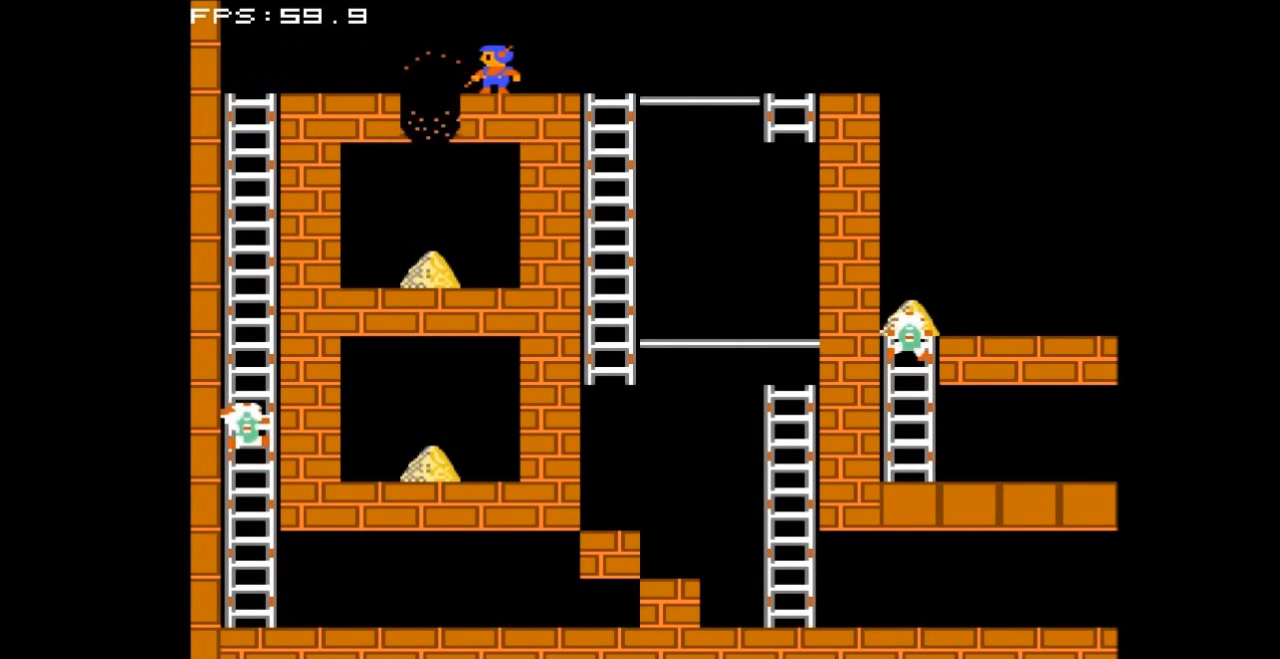
{"buttons": [], "events": [[367, "DPAD_LEFT", "up"]]}
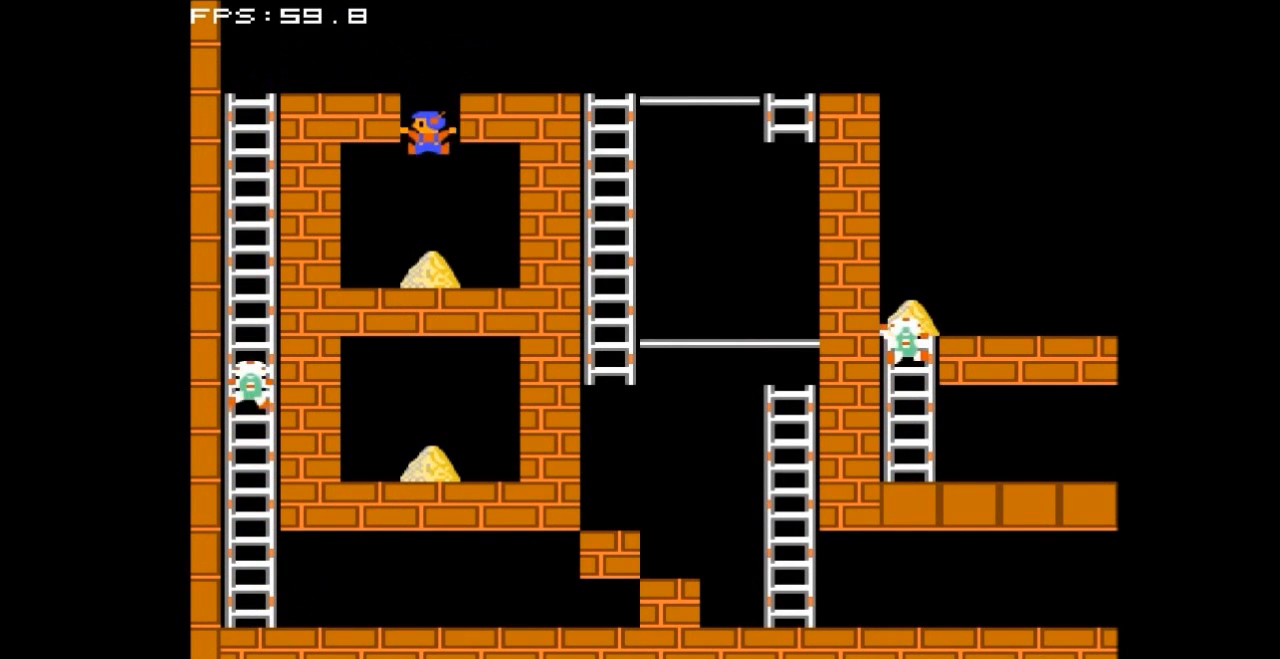
{"buttons": ["DPAD_LEFT"], "events": [[167, "DPAD_LEFT", "down"]]}
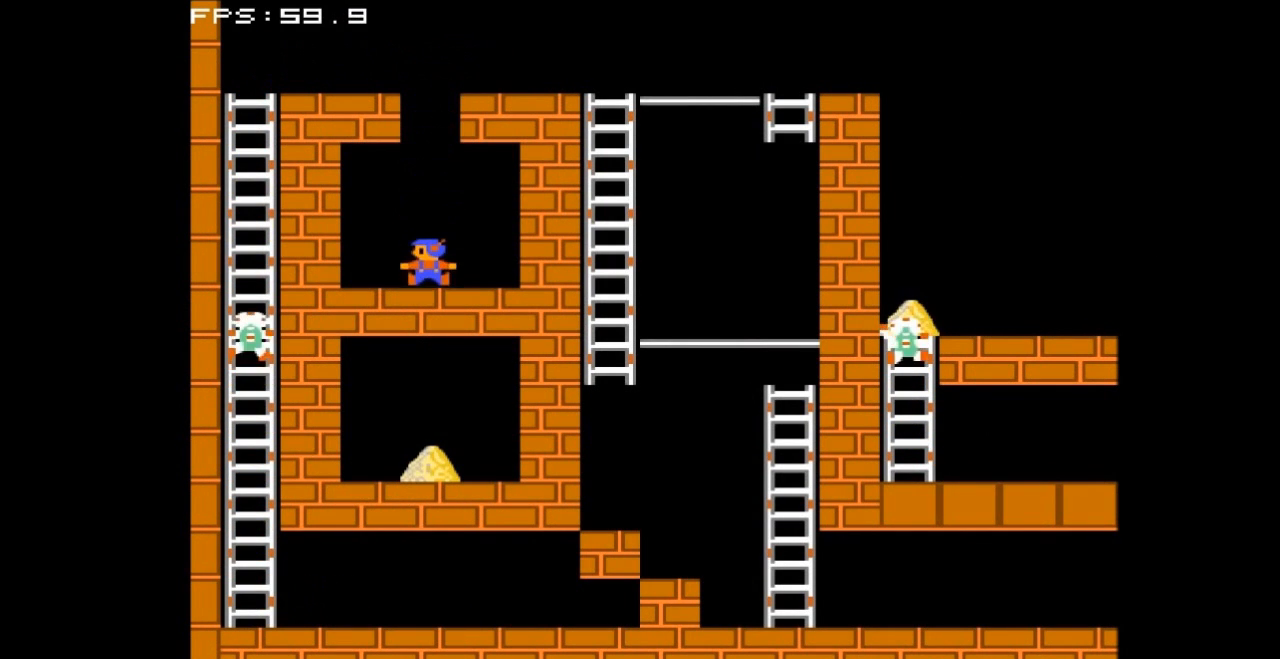
{"buttons": ["DPAD_RIGHT"], "events": [[200, "A", "down"], [267, "DPAD_LEFT", "up"], [367, "A", "up"], [467, "DPAD_RIGHT", "down"]]}
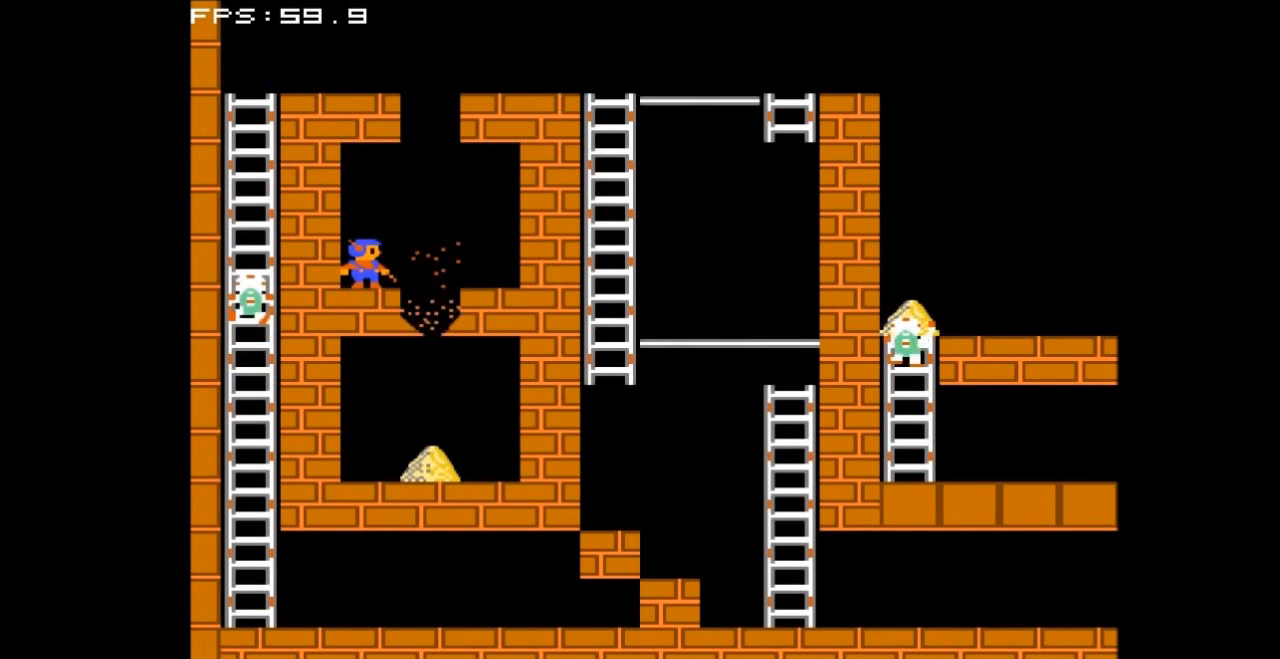
{"buttons": [], "events": [[433, "DPAD_RIGHT", "up"]]}
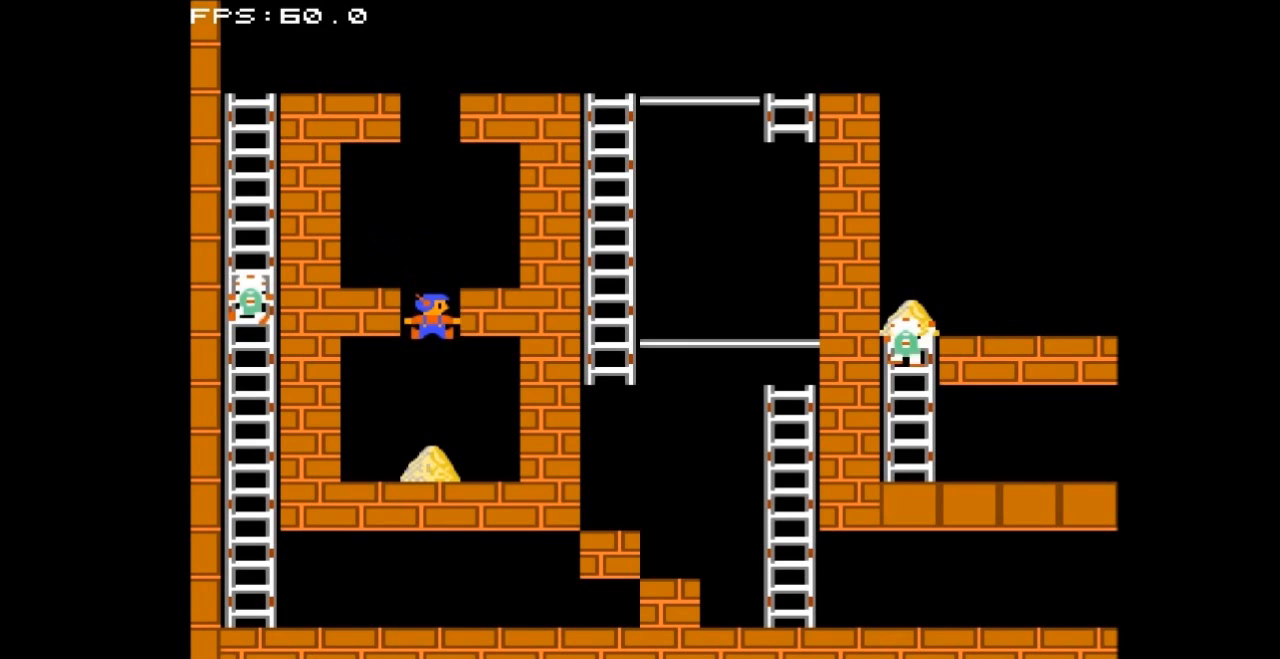
{"buttons": [], "events": []}
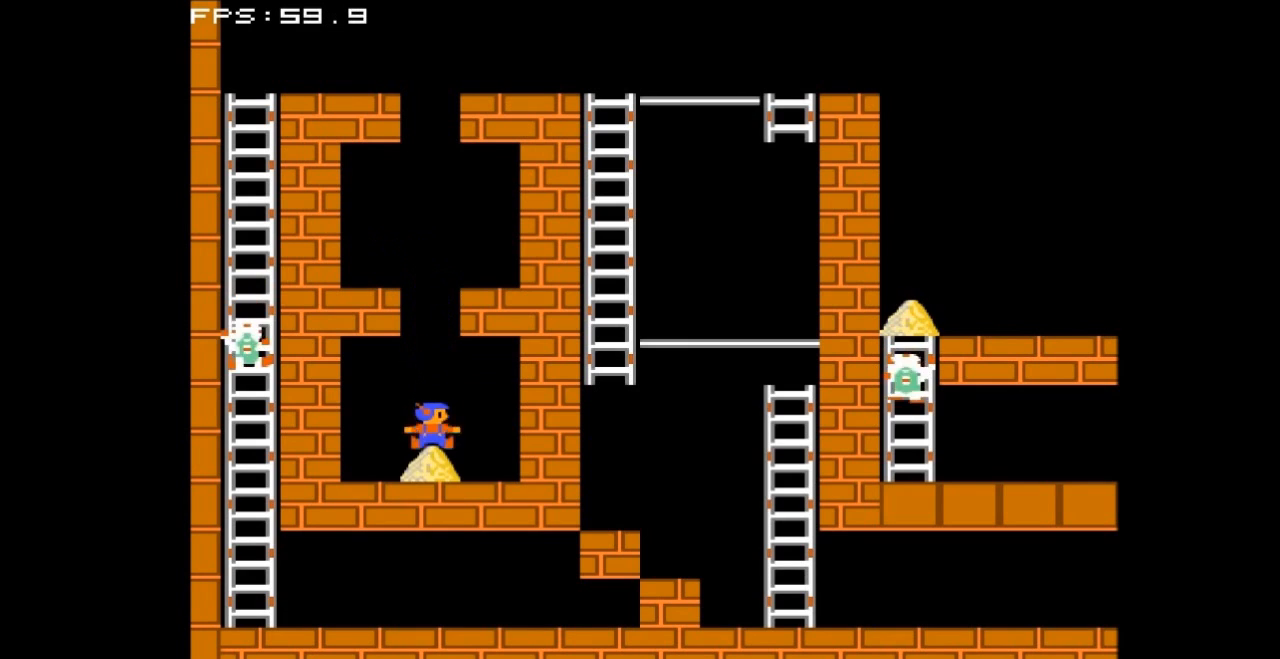
{"buttons": [], "events": [[67, "B", "down"], [367, "B", "up"]]}
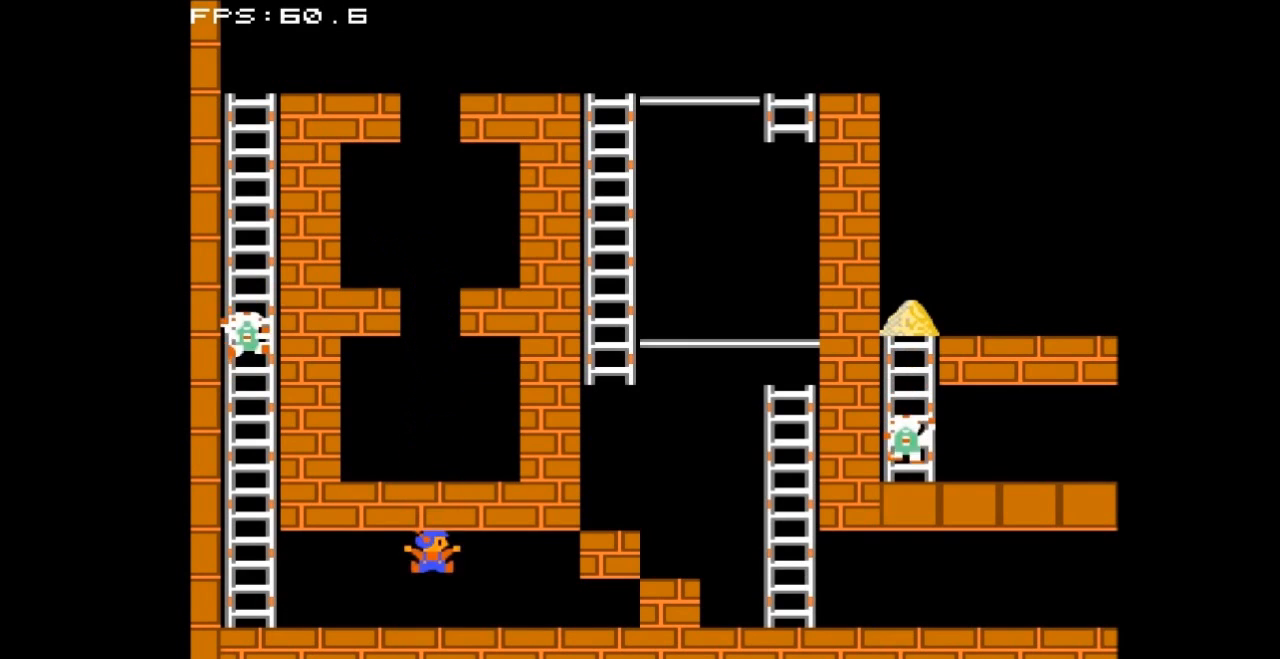
{"buttons": ["DPAD_LEFT"], "events": [[300, "DPAD_LEFT", "down"]]}
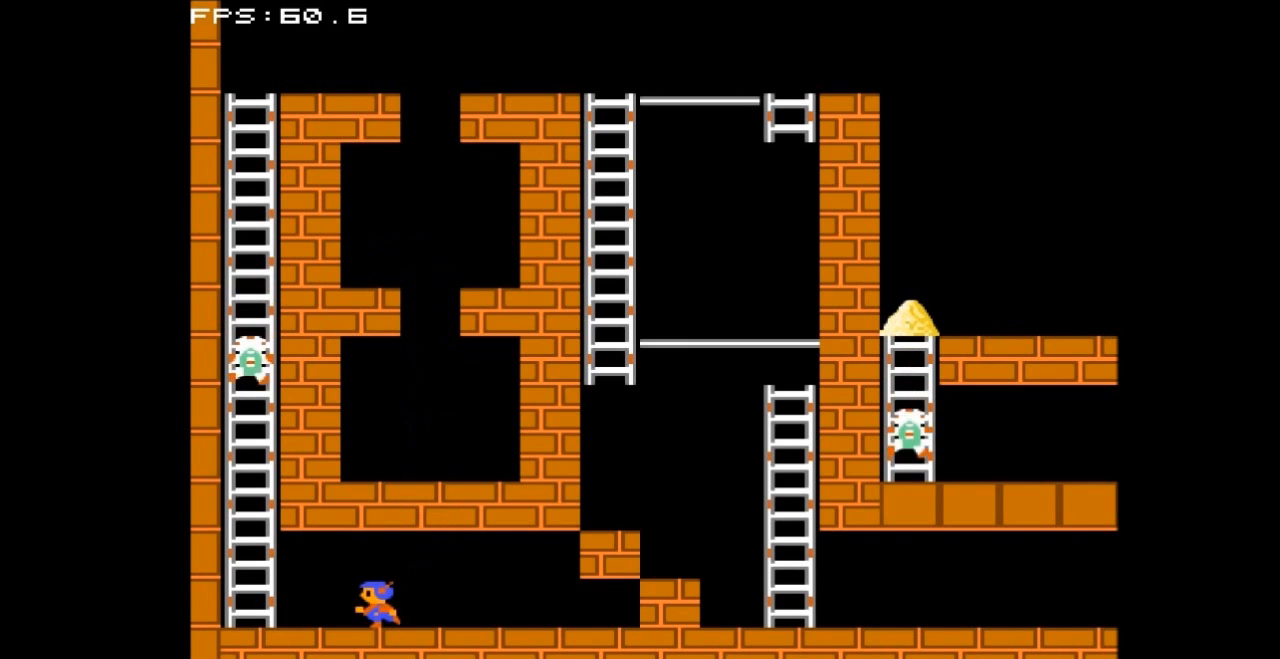
{"buttons": [], "events": [[267, "DPAD_LEFT", "up"]]}
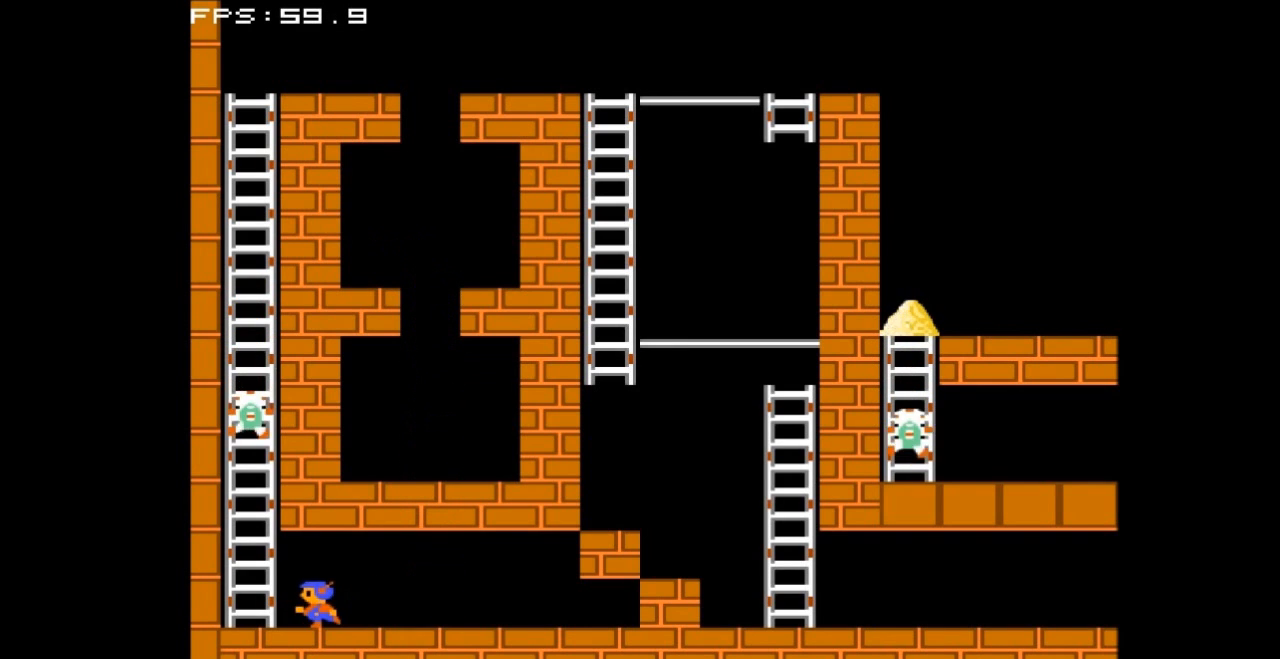
{"buttons": [], "events": [[200, "DPAD_RIGHT", "down"], [500, "DPAD_RIGHT", "up"]]}
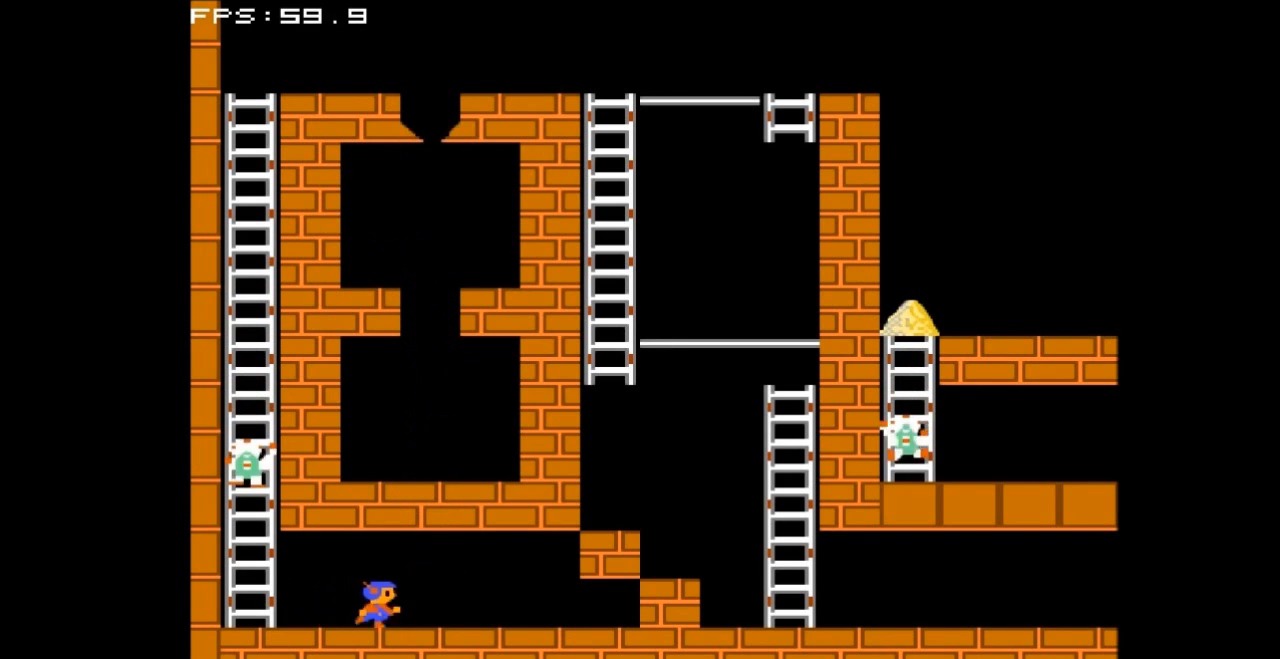
{"buttons": ["B"], "events": [[400, "B", "down"]]}
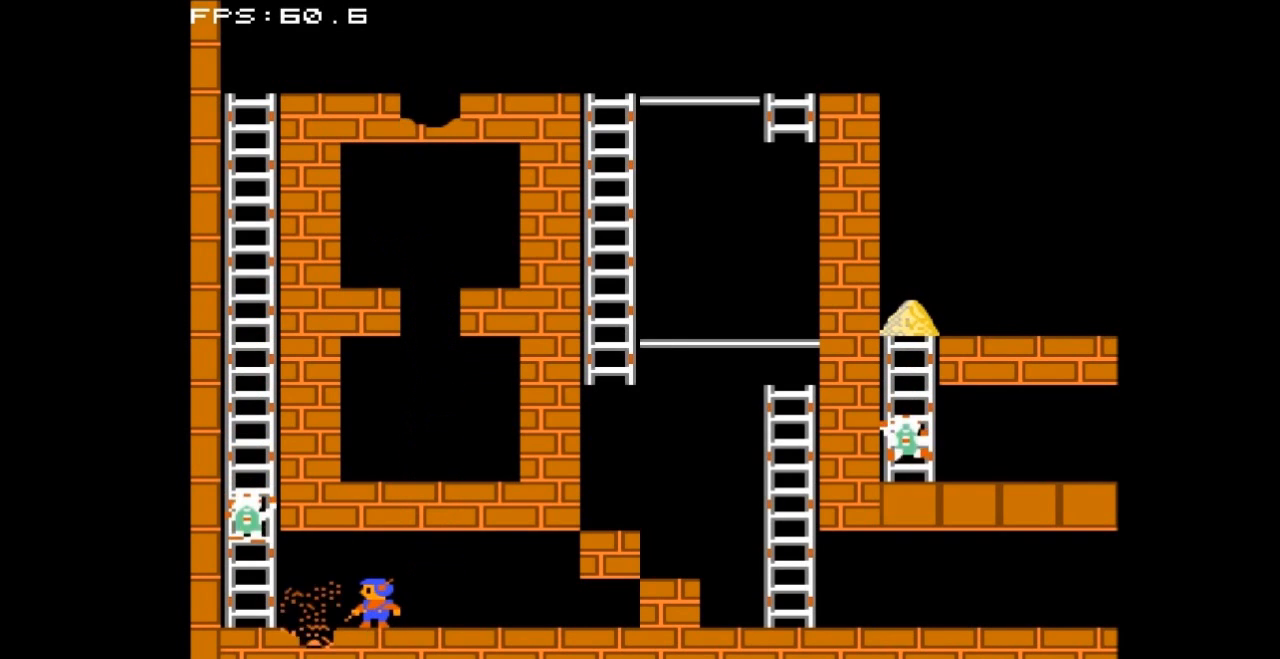
{"buttons": [], "events": [[100, "B", "up"]]}
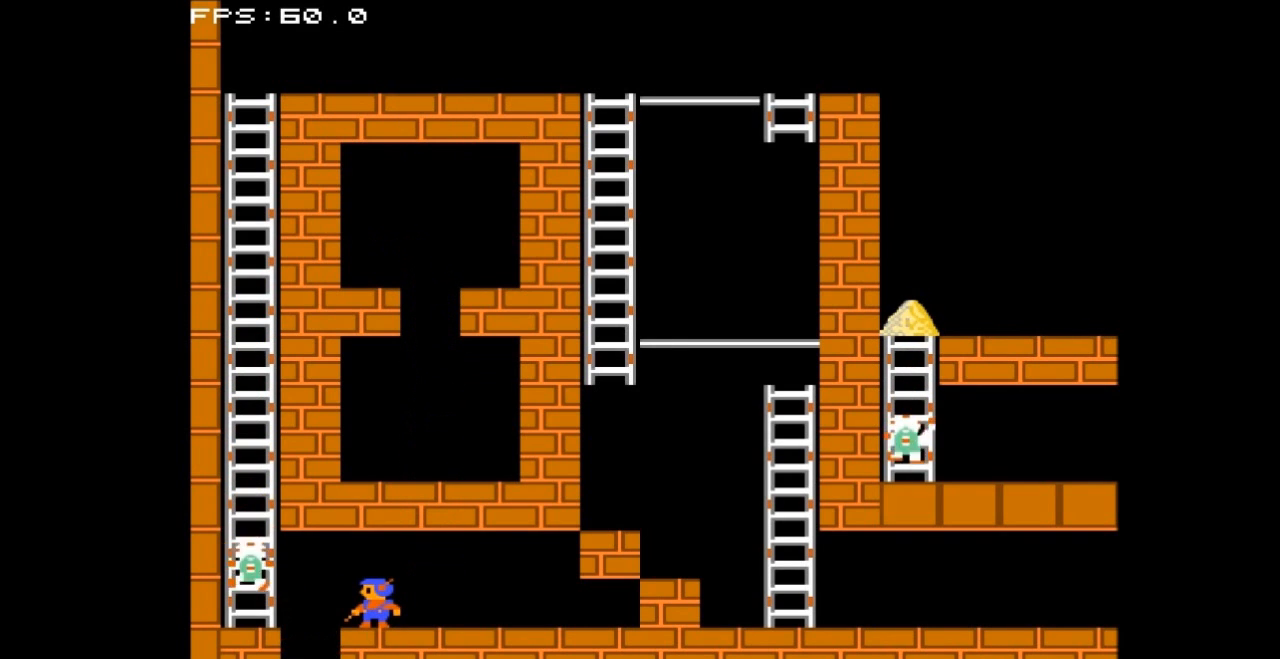
{"buttons": [], "events": []}